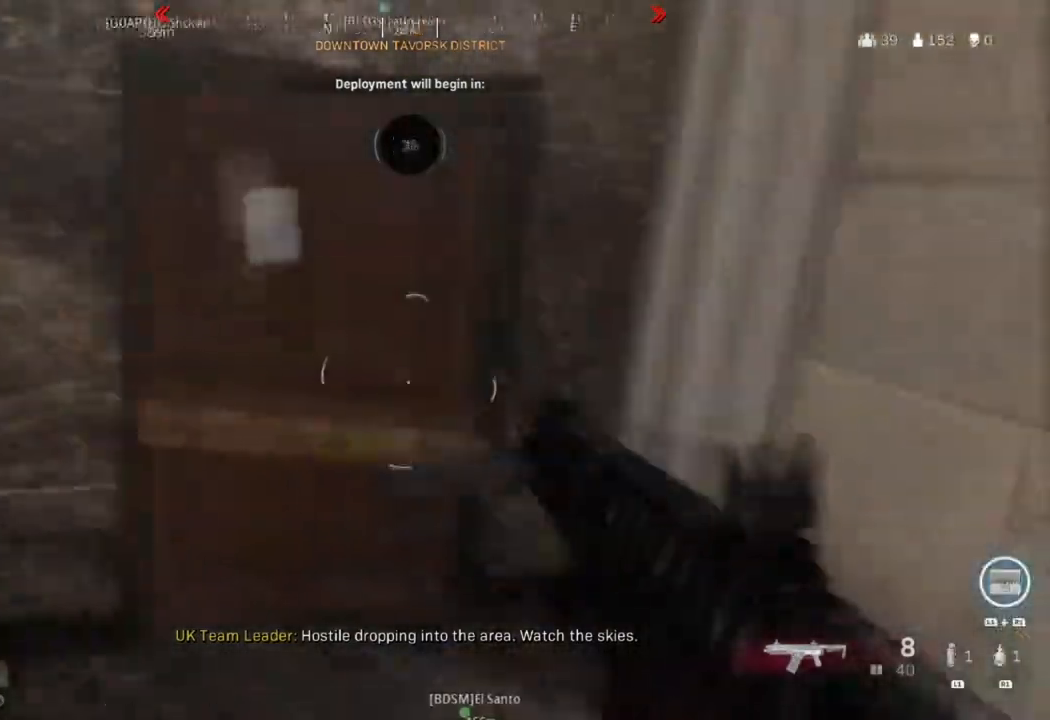
Gameplay with a controller (PlayStation layout); each line is a JSON object with the inputs held at the frame after it. "events" lists button and stick changes between this image and that frame as [ms after this image, input, new state], when the widget could be followed in between.
{"buttons": ["L3"], "left_stick": "up", "right_stick": "up-left", "events": [[33, "right_stick", "right"], [133, "left_stick", "up-right"], [300, "right_stick", "center"], [334, "L3", "down"], [334, "left_stick", "up"], [434, "L3", "up"], [467, "right_stick", "up-left"], [501, "L3", "down"]]}
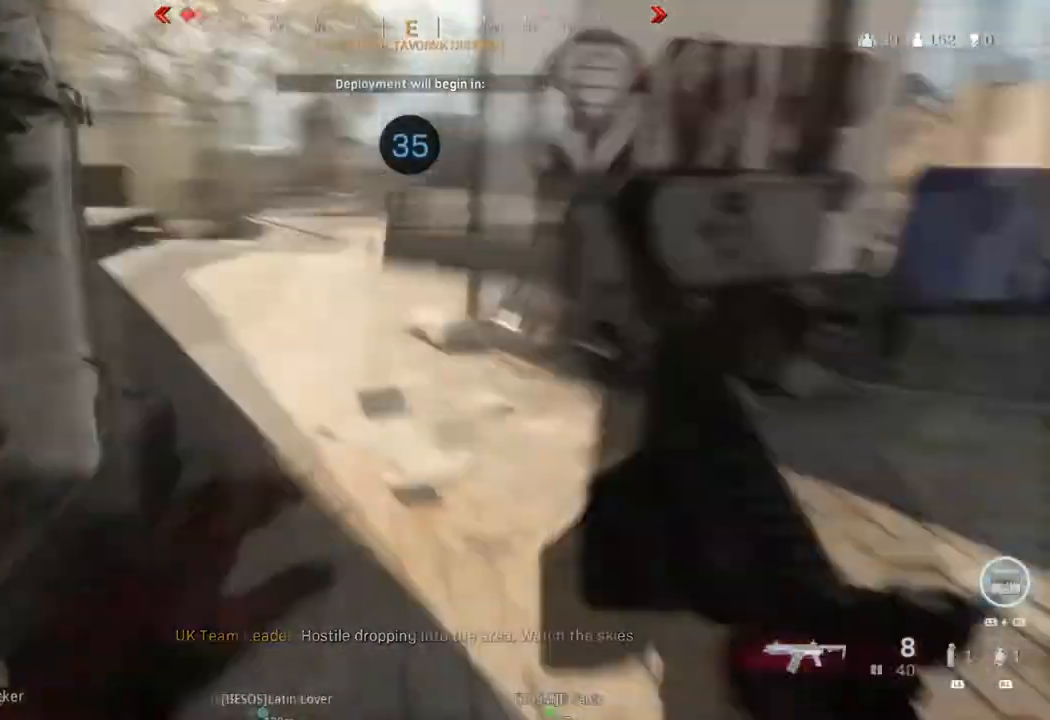
{"buttons": [], "left_stick": "up", "right_stick": "center", "events": [[133, "L3", "up"], [166, "right_stick", "center"], [200, "L3", "down"], [300, "right_stick", "up-left"], [333, "L3", "up"], [400, "L3", "down"], [433, "right_stick", "center"], [500, "L3", "up"]]}
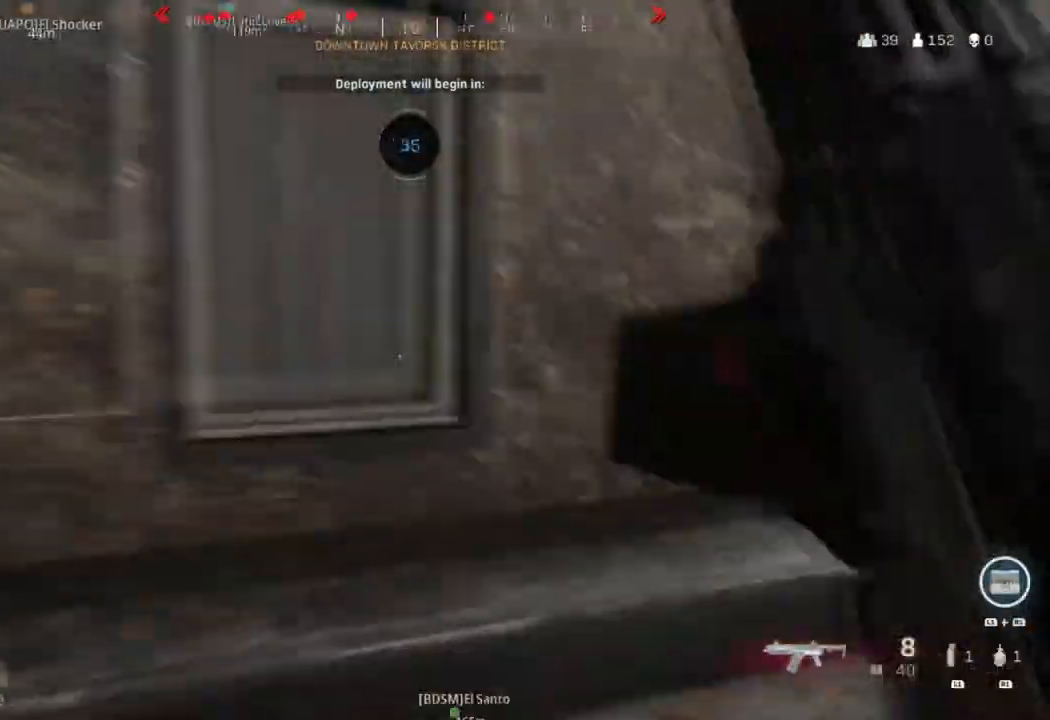
{"buttons": ["L3"], "left_stick": "up-right", "right_stick": "center", "events": [[100, "right_stick", "up-left"], [200, "left_stick", "up-right"], [200, "right_stick", "right"], [400, "L3", "down"], [434, "right_stick", "center"]]}
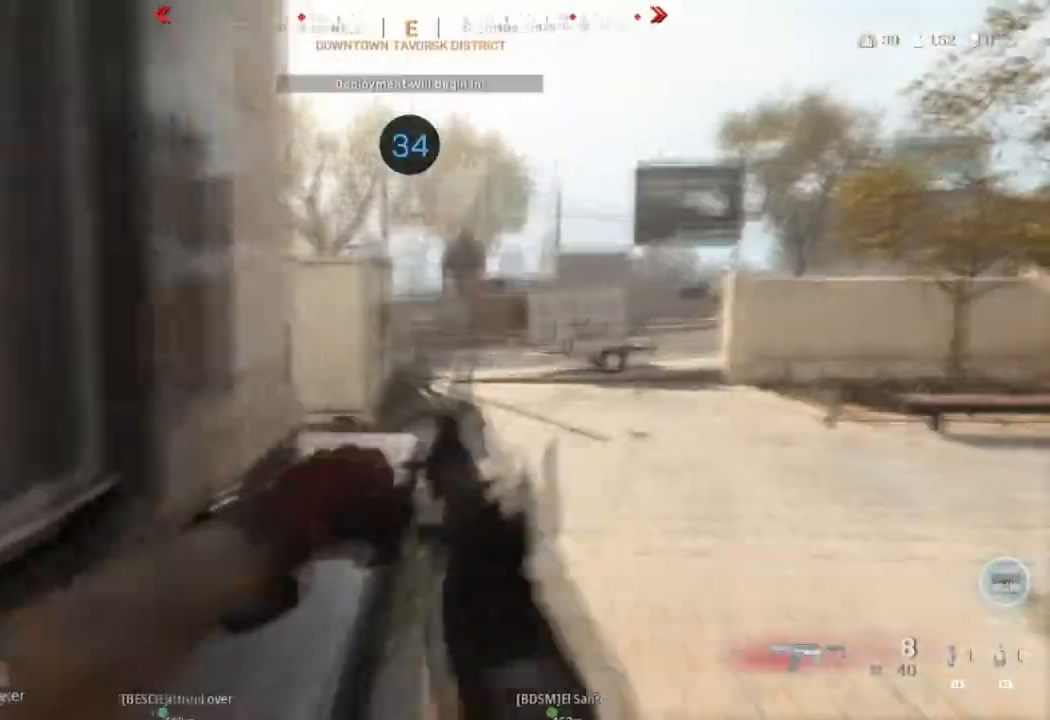
{"buttons": ["L3"], "left_stick": "up-right", "right_stick": "center", "events": [[33, "L3", "up"], [133, "L3", "down"], [233, "L3", "up"], [266, "right_stick", "left"], [300, "L3", "down"], [433, "right_stick", "center"]]}
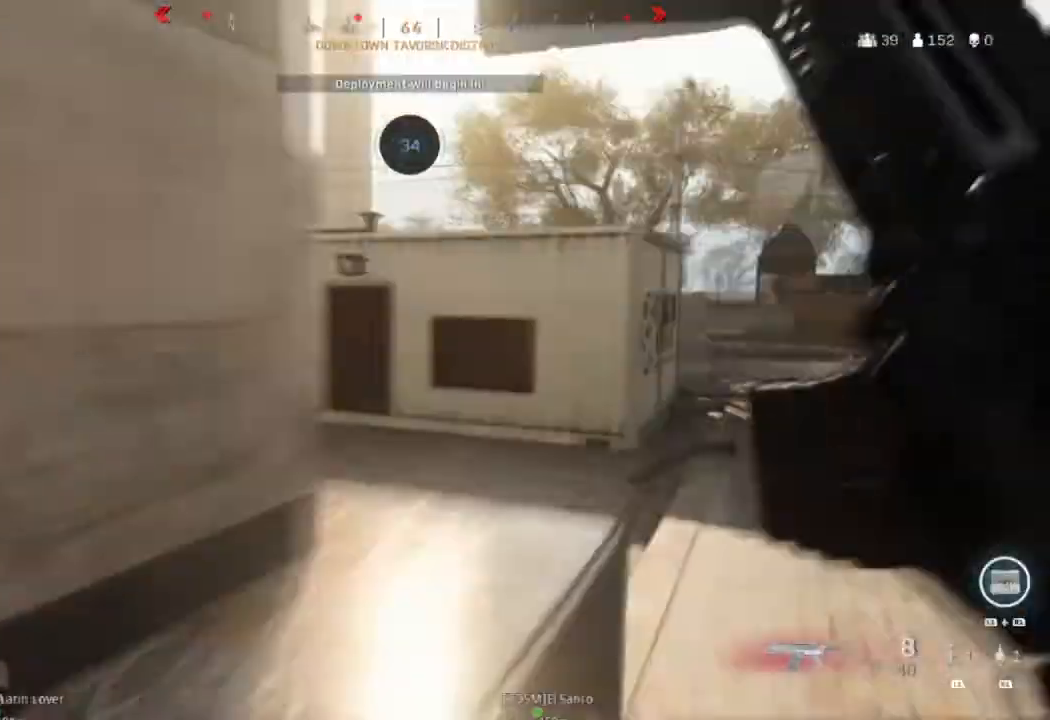
{"buttons": [], "left_stick": "up", "right_stick": "center", "events": [[67, "left_stick", "up"], [200, "right_stick", "left"], [300, "L3", "up"], [434, "right_stick", "center"]]}
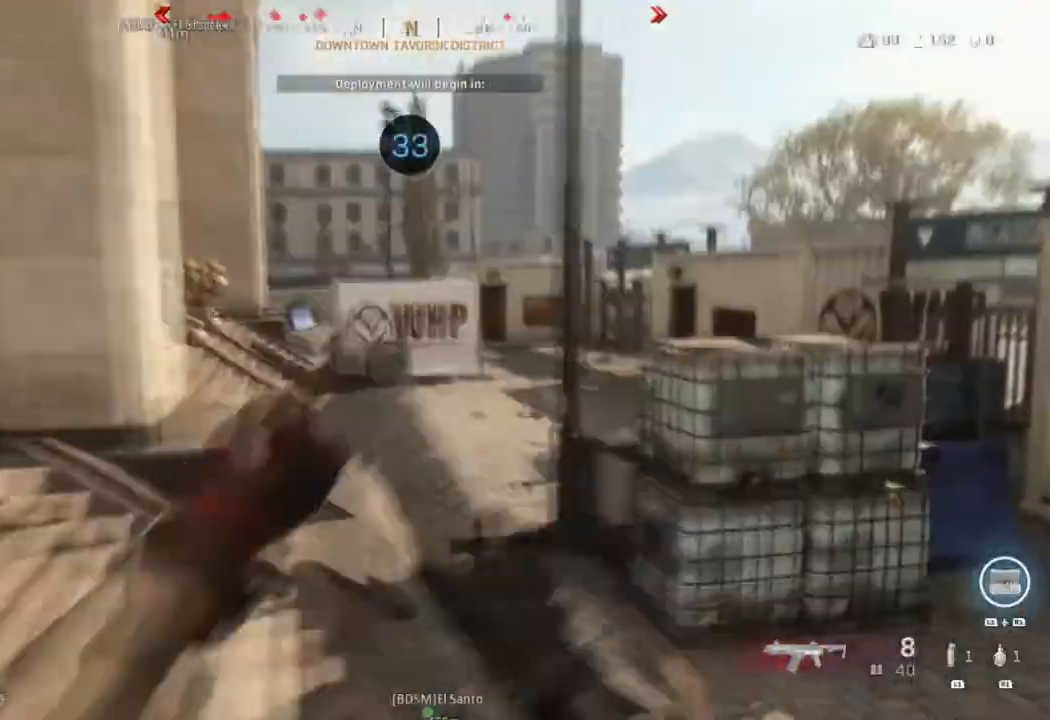
{"buttons": [], "left_stick": "up", "right_stick": "center", "events": [[166, "right_stick", "left"], [500, "right_stick", "center"]]}
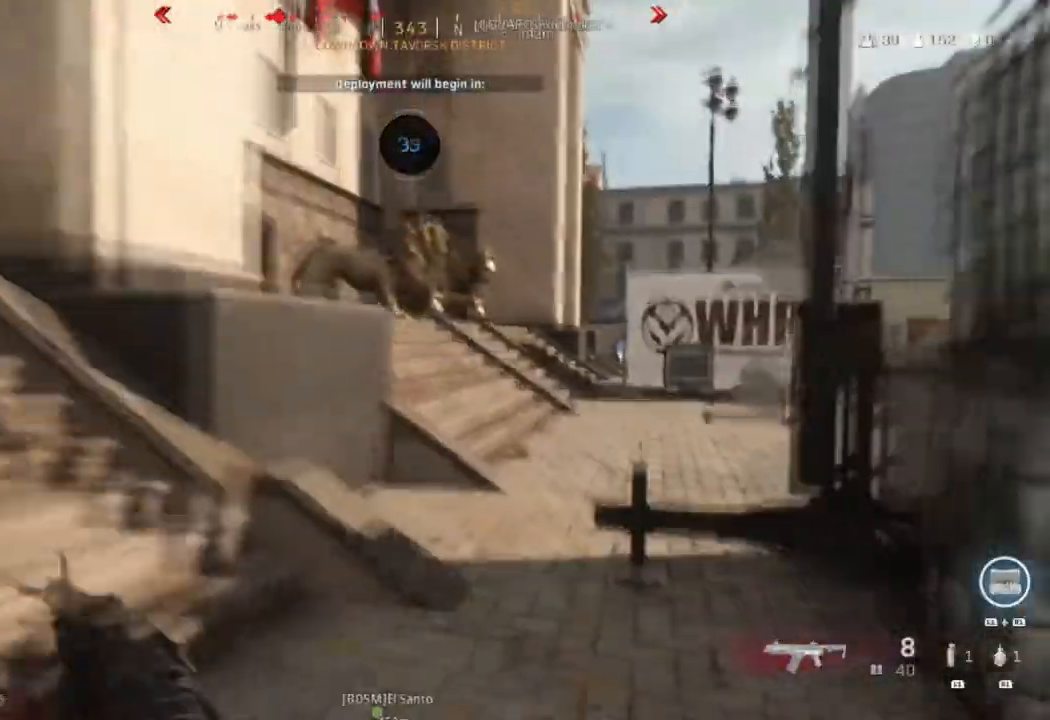
{"buttons": [], "left_stick": "up", "right_stick": "center", "events": []}
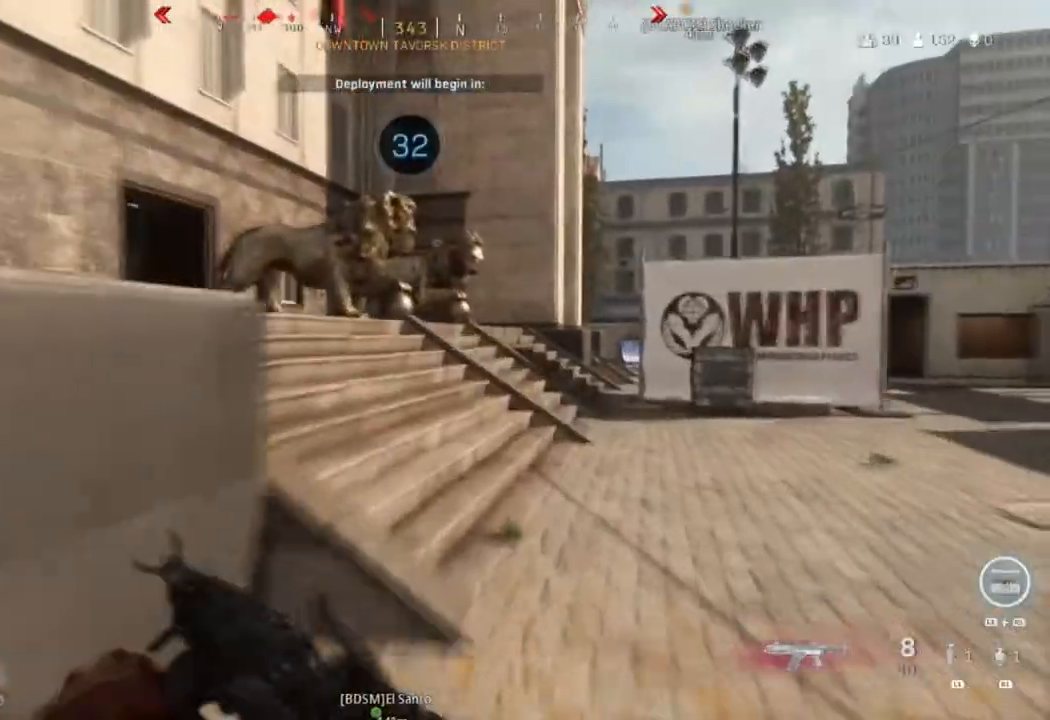
{"buttons": [], "left_stick": "up", "right_stick": "up-left", "events": [[333, "right_stick", "up-left"]]}
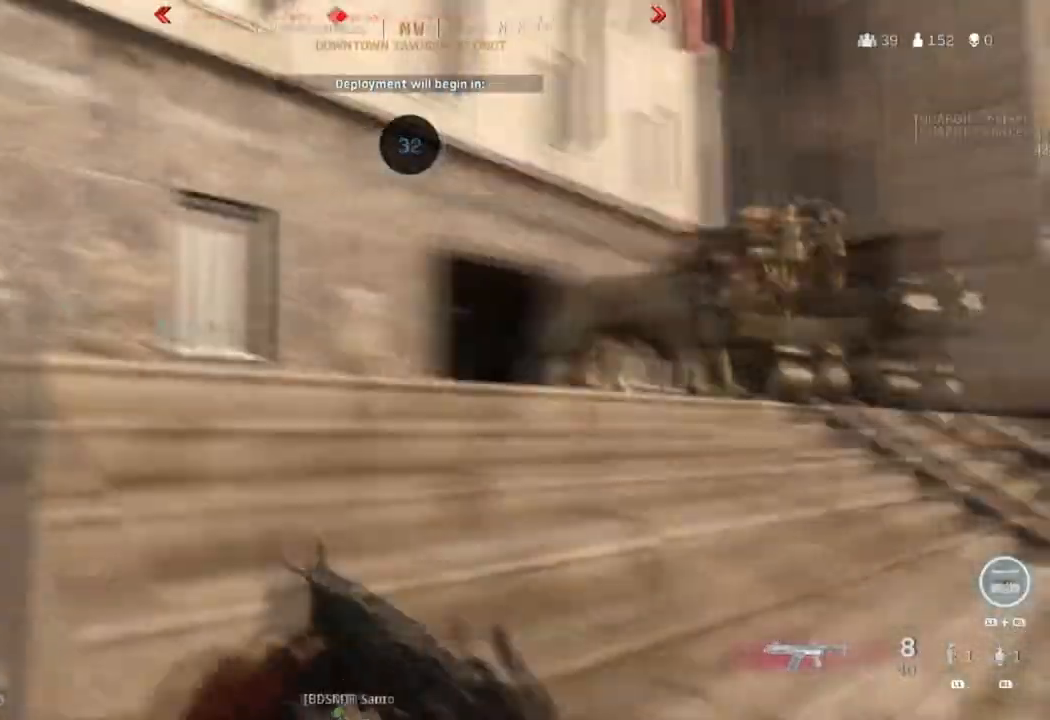
{"buttons": [], "left_stick": "up", "right_stick": "down", "events": [[33, "right_stick", "center"], [467, "right_stick", "down"]]}
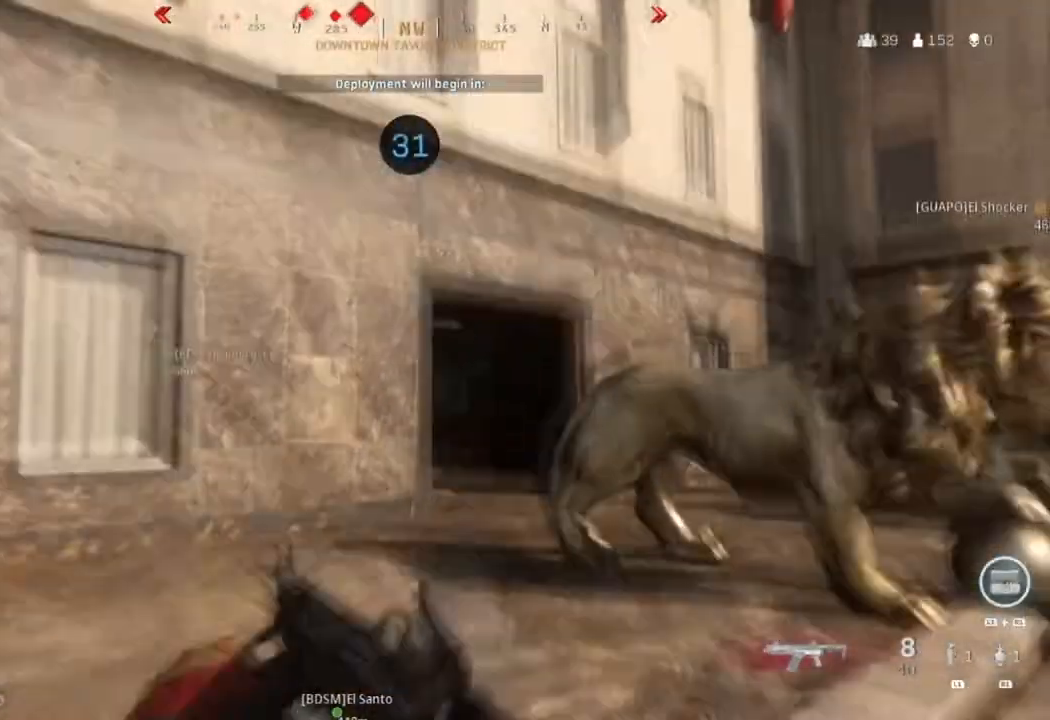
{"buttons": [], "left_stick": "up", "right_stick": "center", "events": [[133, "right_stick", "center"], [333, "right_stick", "up-left"], [433, "right_stick", "center"]]}
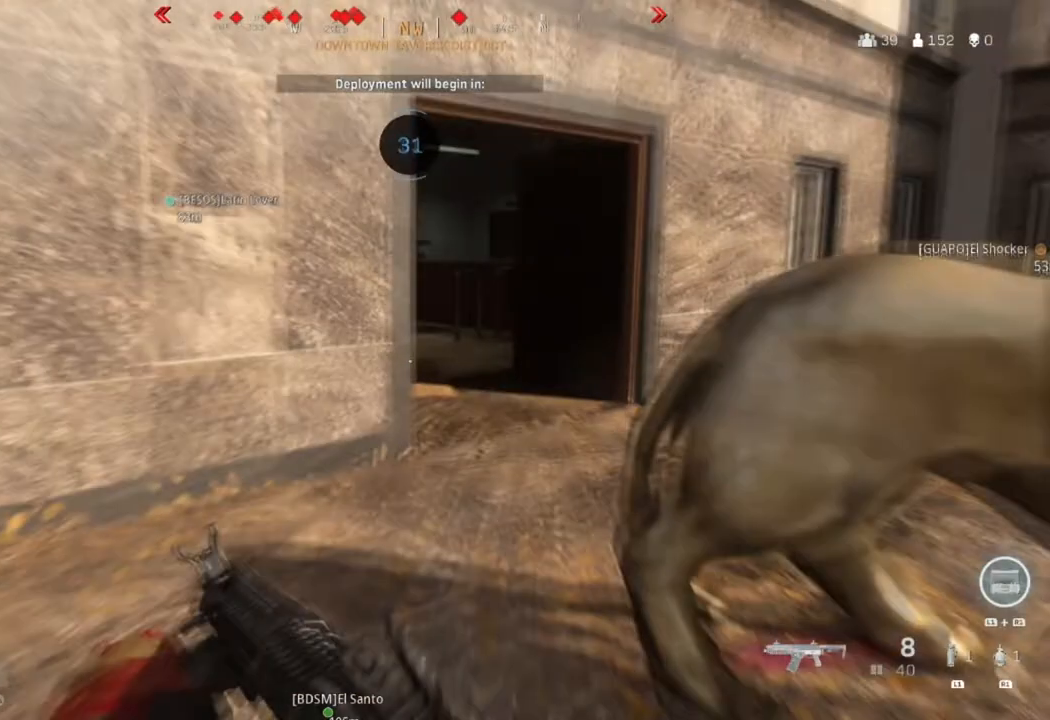
{"buttons": [], "left_stick": "up", "right_stick": "center", "events": []}
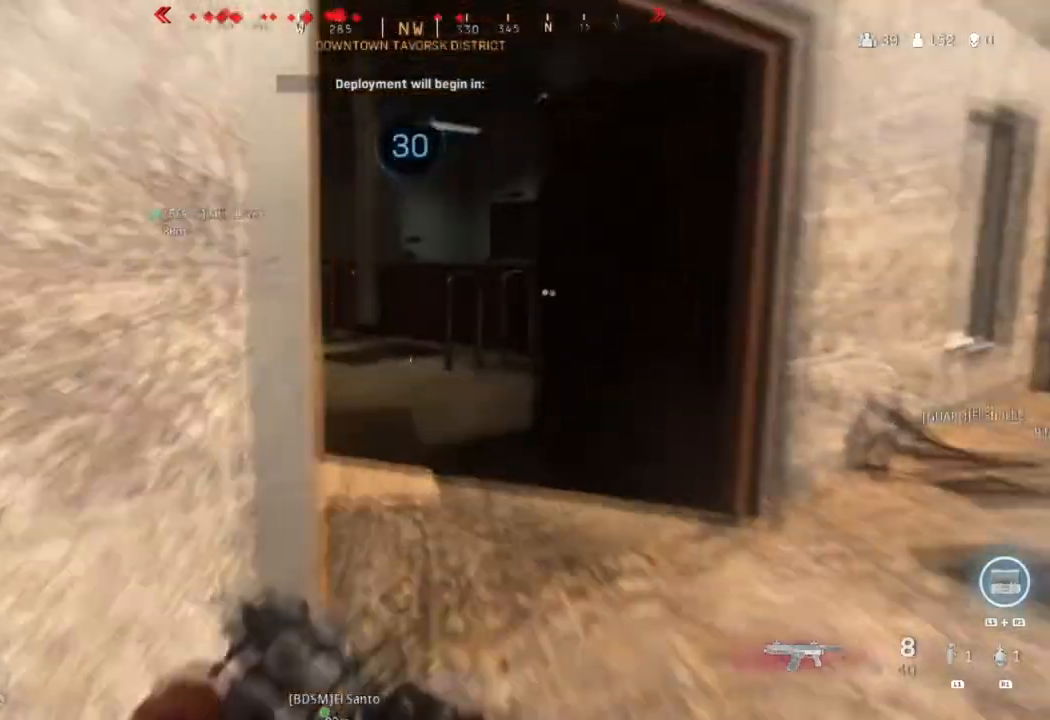
{"buttons": [], "left_stick": "up", "right_stick": "center", "events": [[233, "right_stick", "left"], [467, "right_stick", "center"]]}
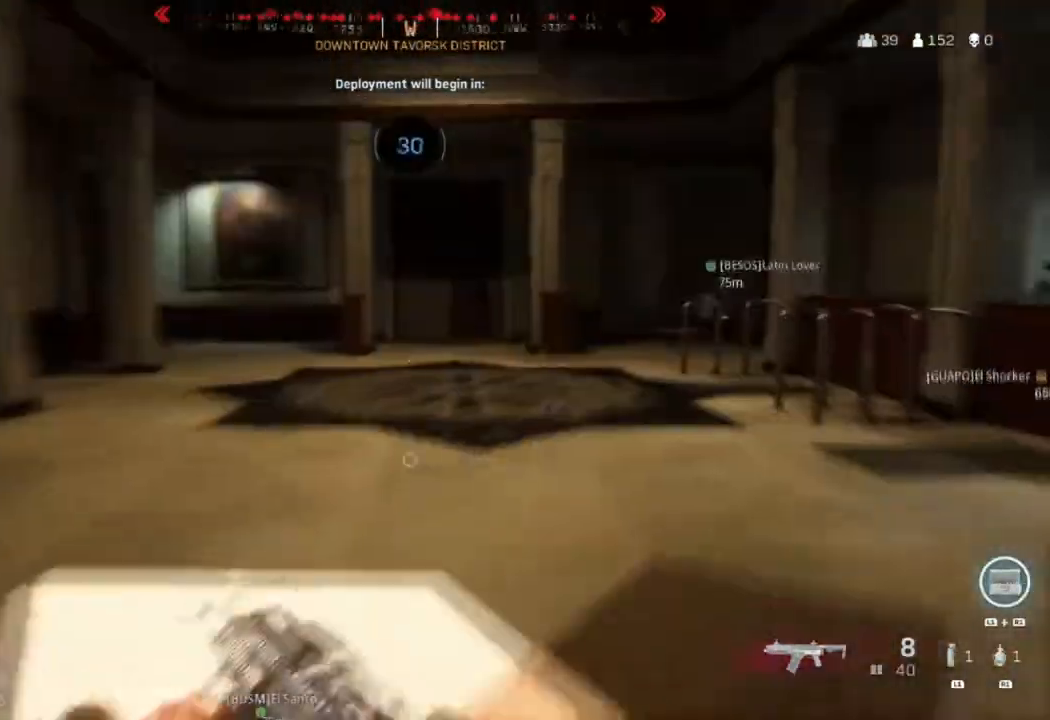
{"buttons": [], "left_stick": "up", "right_stick": "up-left", "events": [[334, "right_stick", "right"], [467, "right_stick", "up-left"]]}
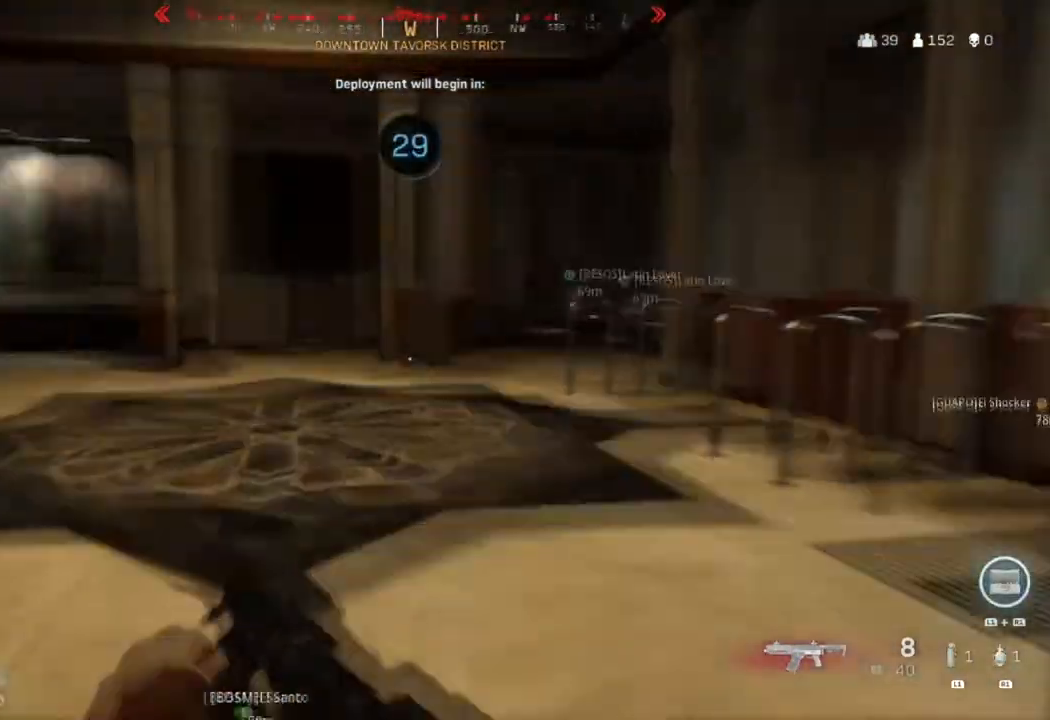
{"buttons": ["L2"], "left_stick": "up", "right_stick": "center", "events": [[133, "right_stick", "center"], [200, "L2", "down"], [233, "right_stick", "left"], [333, "right_stick", "center"]]}
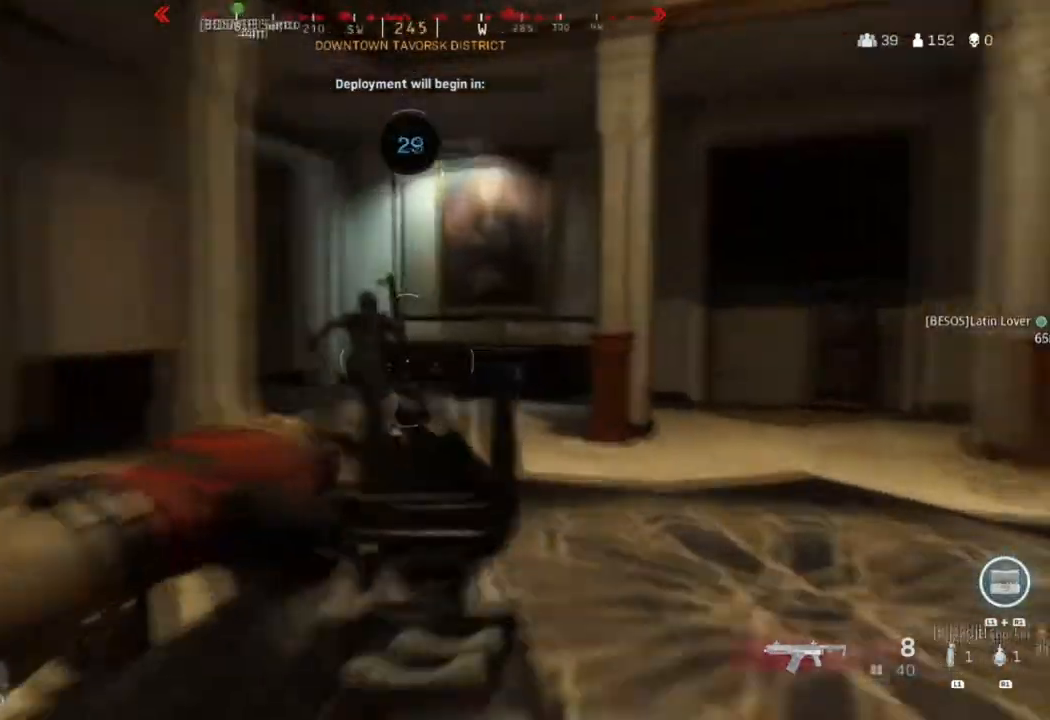
{"buttons": ["L2", "R2"], "left_stick": "up", "right_stick": "center", "events": [[33, "R2", "down"], [200, "R2", "up"], [267, "R2", "down"], [367, "R2", "up"], [400, "R2", "down"]]}
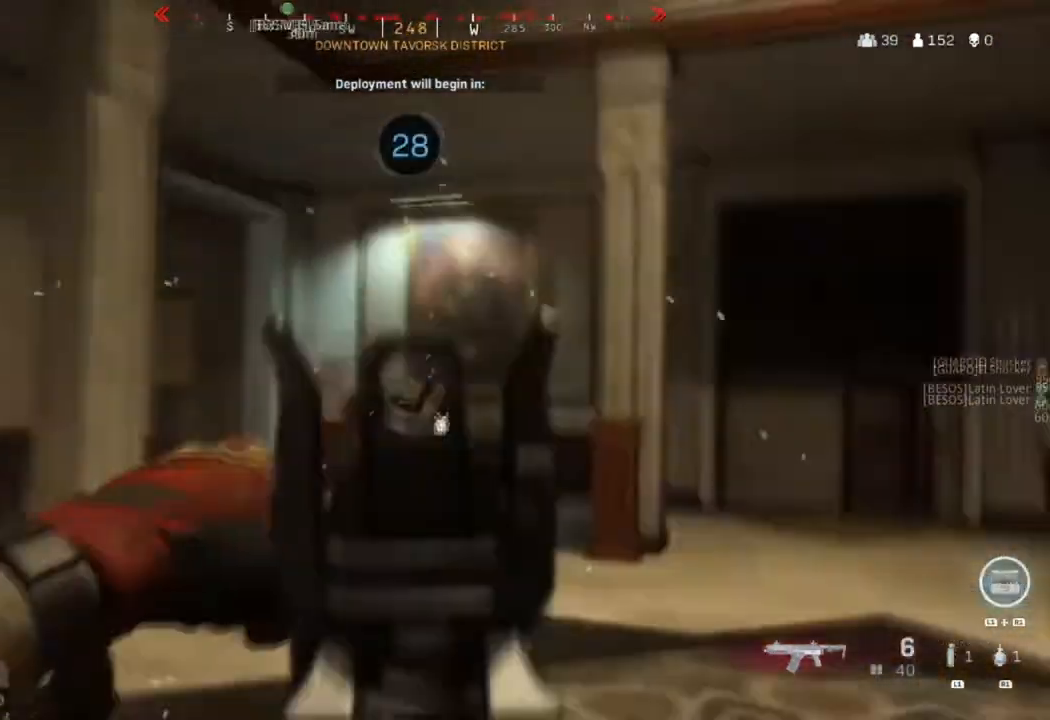
{"buttons": ["L2", "R2"], "left_stick": "up", "right_stick": "down-left", "events": [[166, "right_stick", "down-left"], [200, "R2", "up"], [233, "R2", "down"], [333, "R2", "up"], [400, "R2", "down"]]}
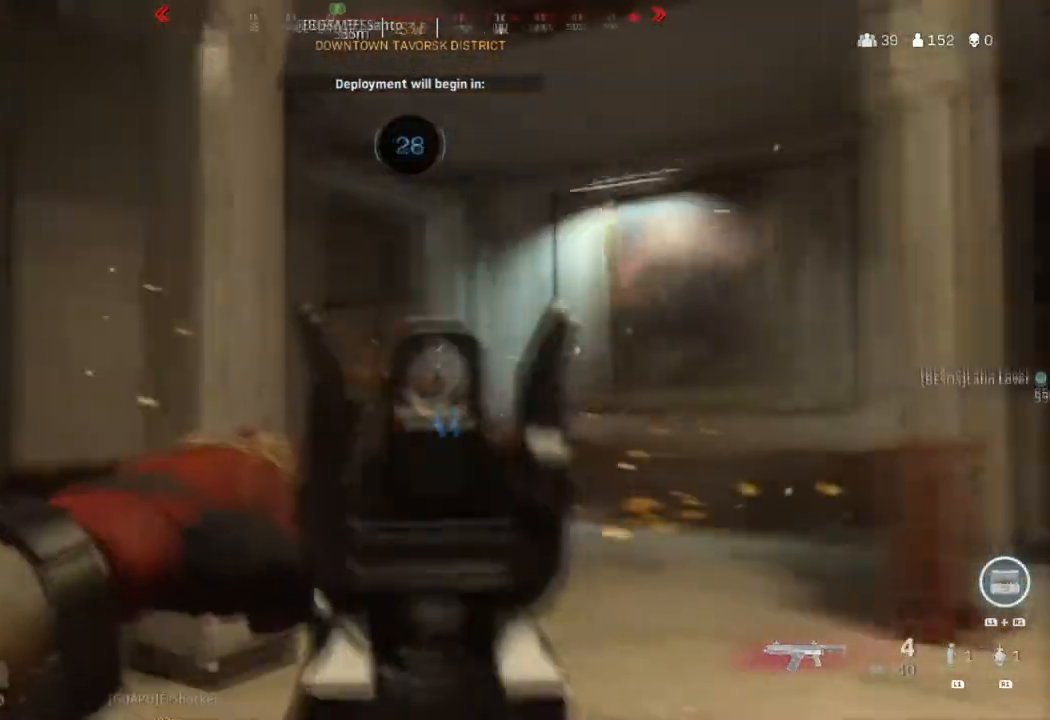
{"buttons": ["L2", "R2"], "left_stick": "up", "right_stick": "down", "events": [[67, "R2", "up"], [67, "right_stick", "down-right"], [200, "right_stick", "down"], [234, "R2", "down"]]}
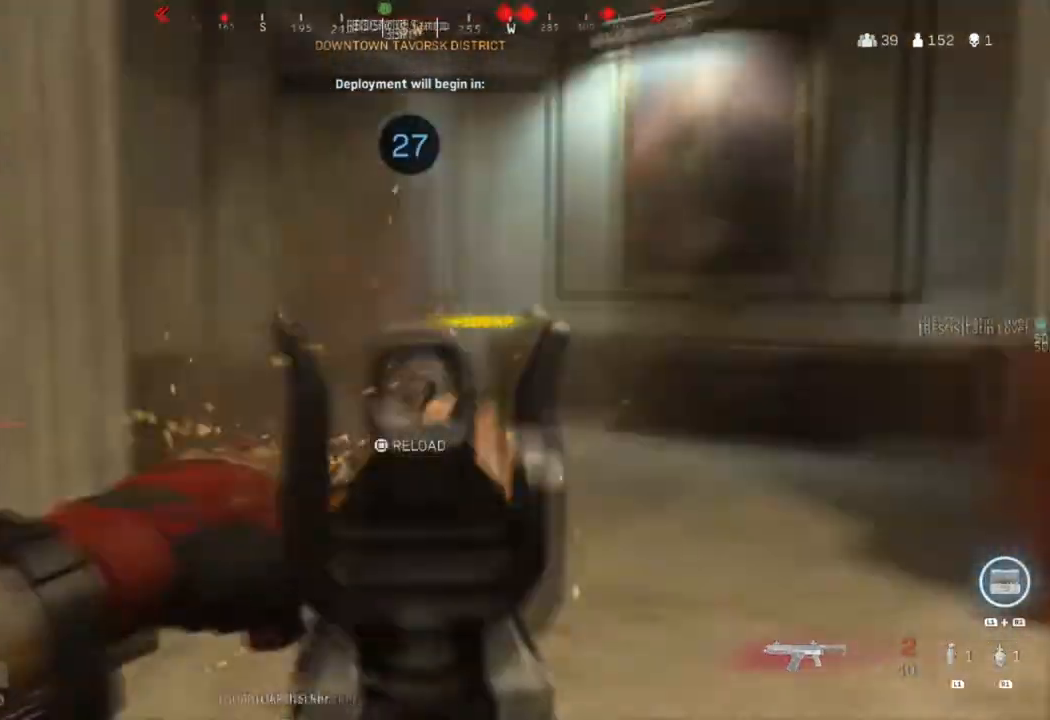
{"buttons": [], "left_stick": "up", "right_stick": "center", "events": [[33, "R2", "up"], [100, "right_stick", "center"], [200, "L2", "up"], [367, "L3", "down"], [467, "L3", "up"]]}
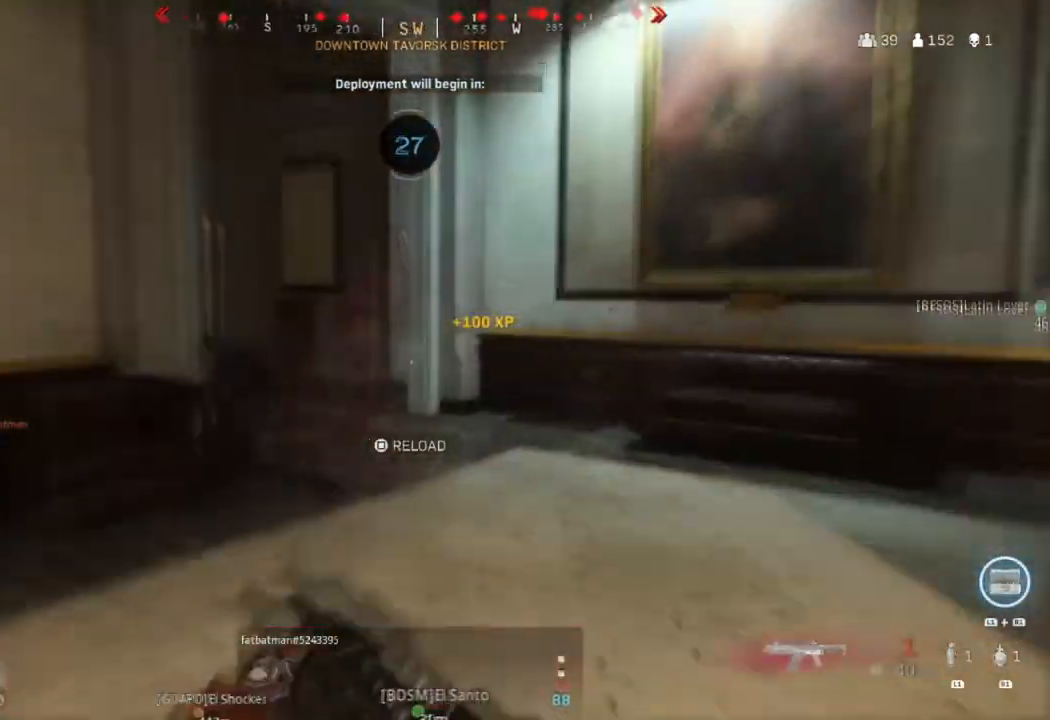
{"buttons": ["L3"], "left_stick": "up", "right_stick": "center", "events": [[100, "L3", "down"], [167, "L3", "up"], [200, "right_stick", "left"], [267, "L3", "down"], [367, "L3", "up"], [367, "right_stick", "center"], [467, "L3", "down"]]}
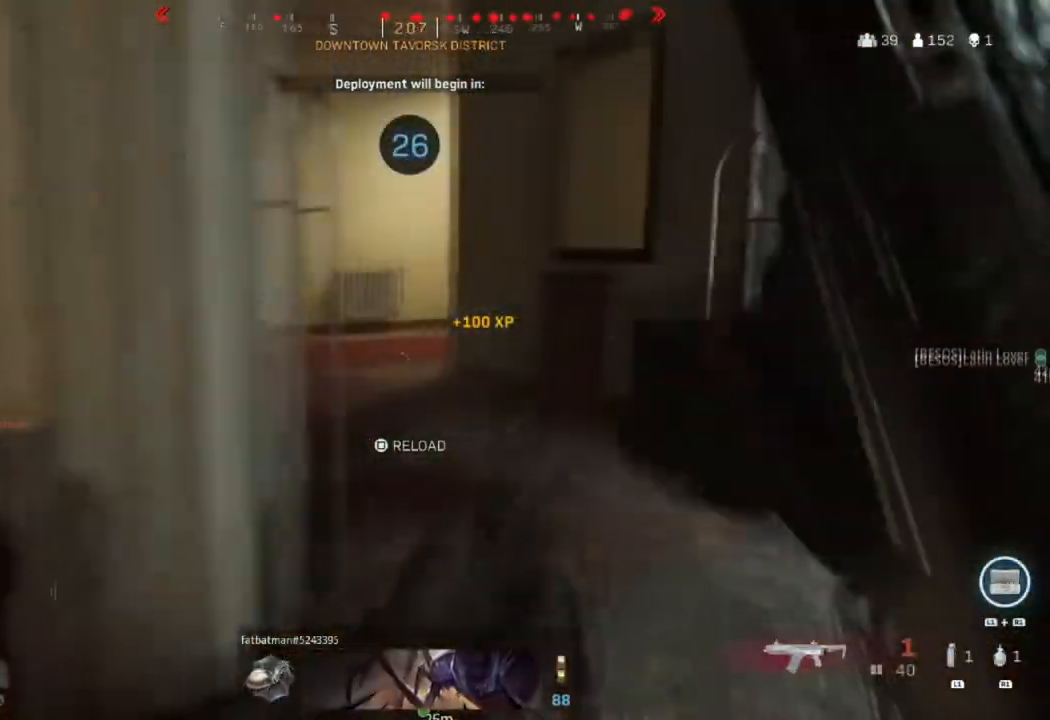
{"buttons": [], "left_stick": "up", "right_stick": "center", "events": [[66, "L3", "up"], [166, "right_stick", "left"], [367, "right_stick", "center"]]}
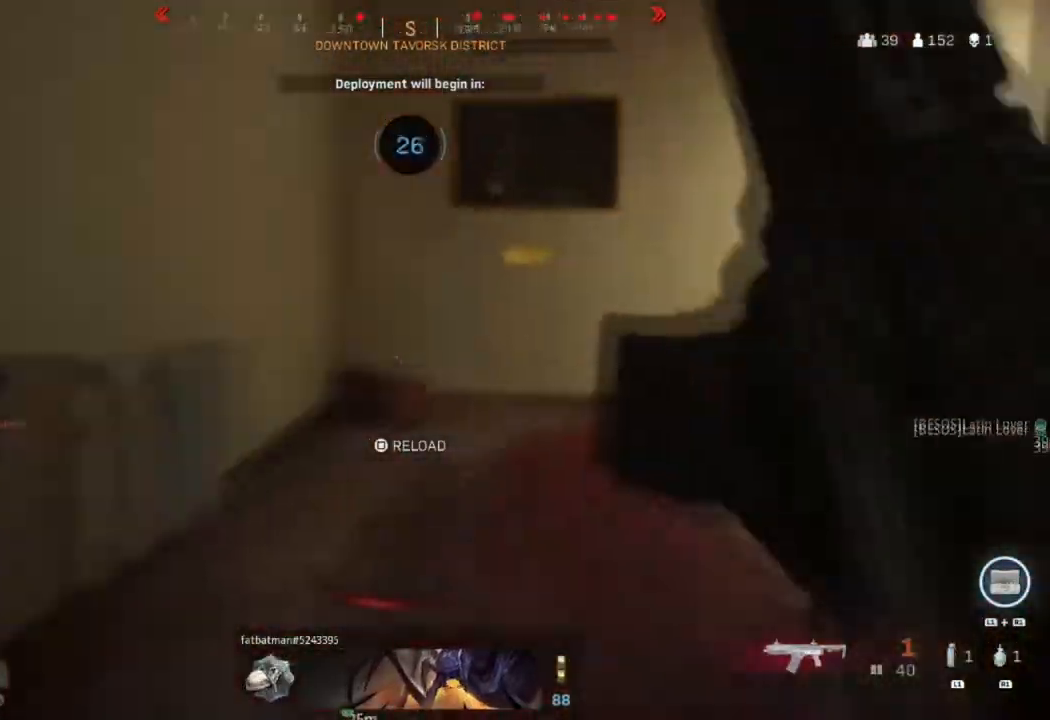
{"buttons": [], "left_stick": "up", "right_stick": "right", "events": [[300, "right_stick", "right"]]}
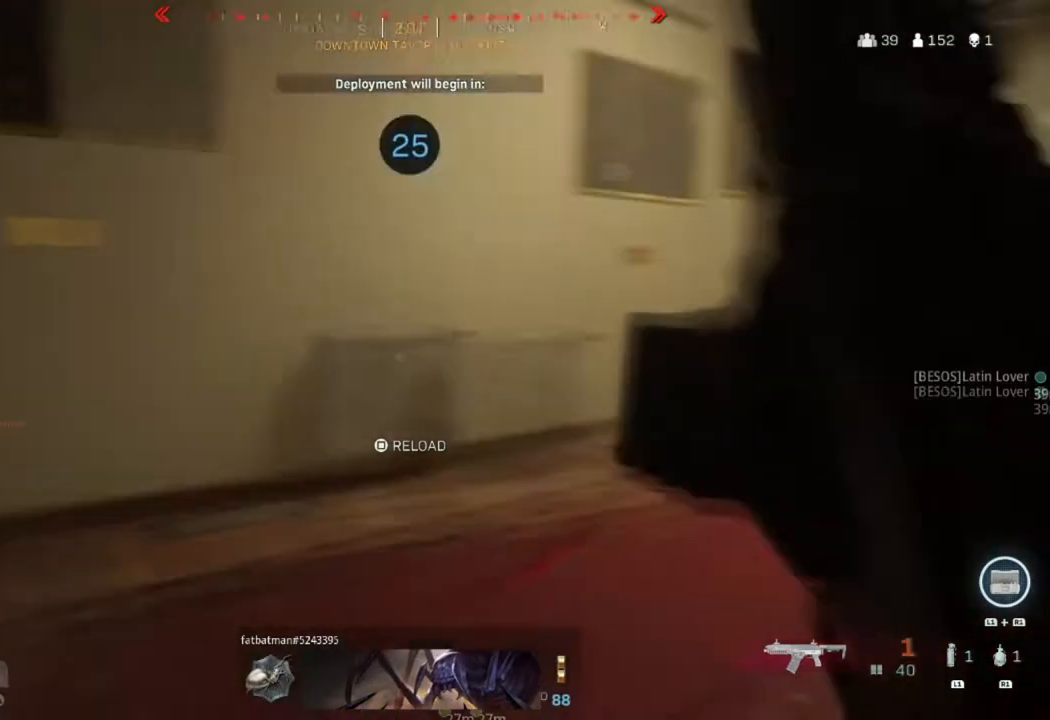
{"buttons": [], "left_stick": "up", "right_stick": "right", "events": [[100, "right_stick", "center"], [200, "right_stick", "right"]]}
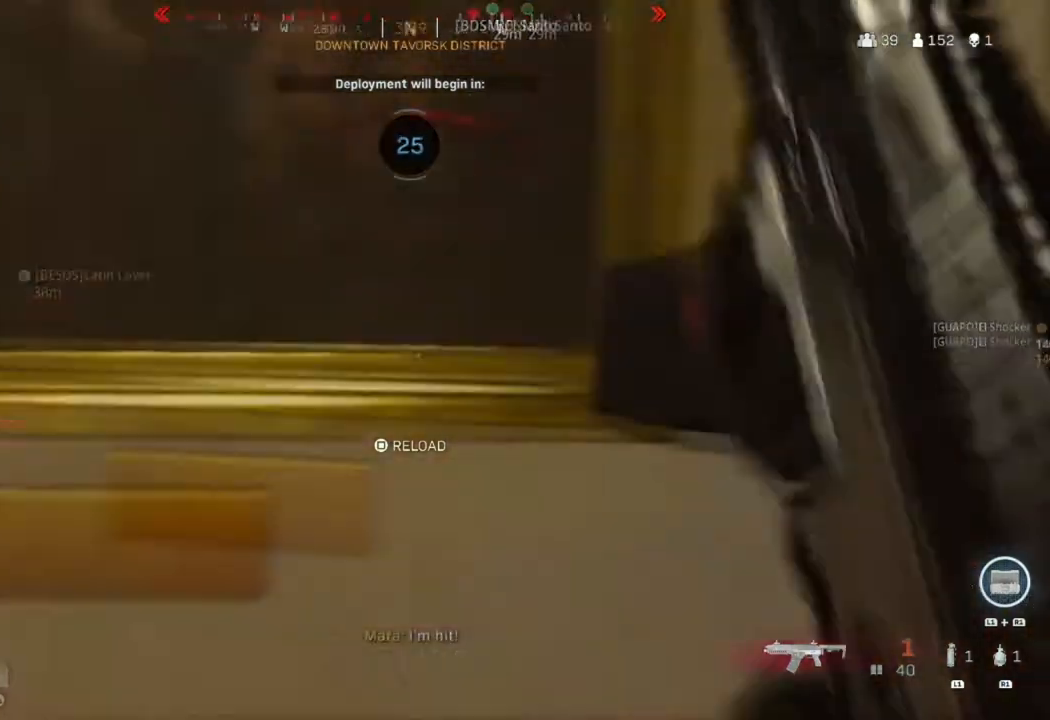
{"buttons": [], "left_stick": "up-right", "right_stick": "left", "events": [[134, "left_stick", "down-left"], [267, "right_stick", "center"], [300, "left_stick", "down-right"], [400, "left_stick", "up-right"], [467, "right_stick", "left"]]}
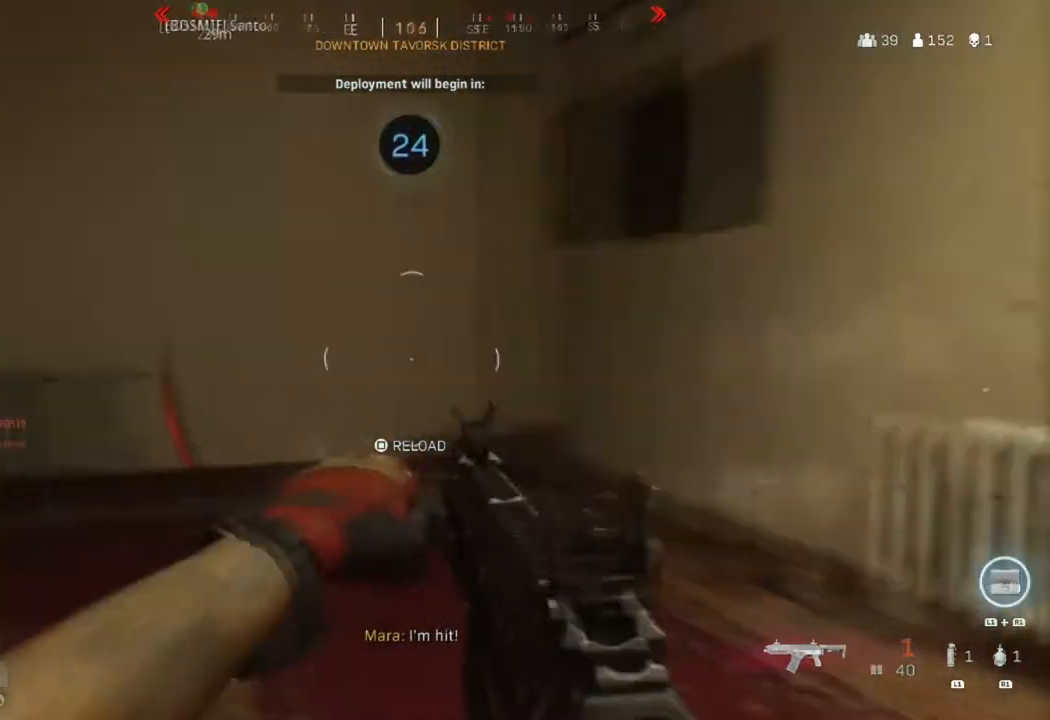
{"buttons": [], "left_stick": "up-left", "right_stick": "center", "events": [[166, "right_stick", "center"], [333, "left_stick", "up"], [433, "left_stick", "up-left"]]}
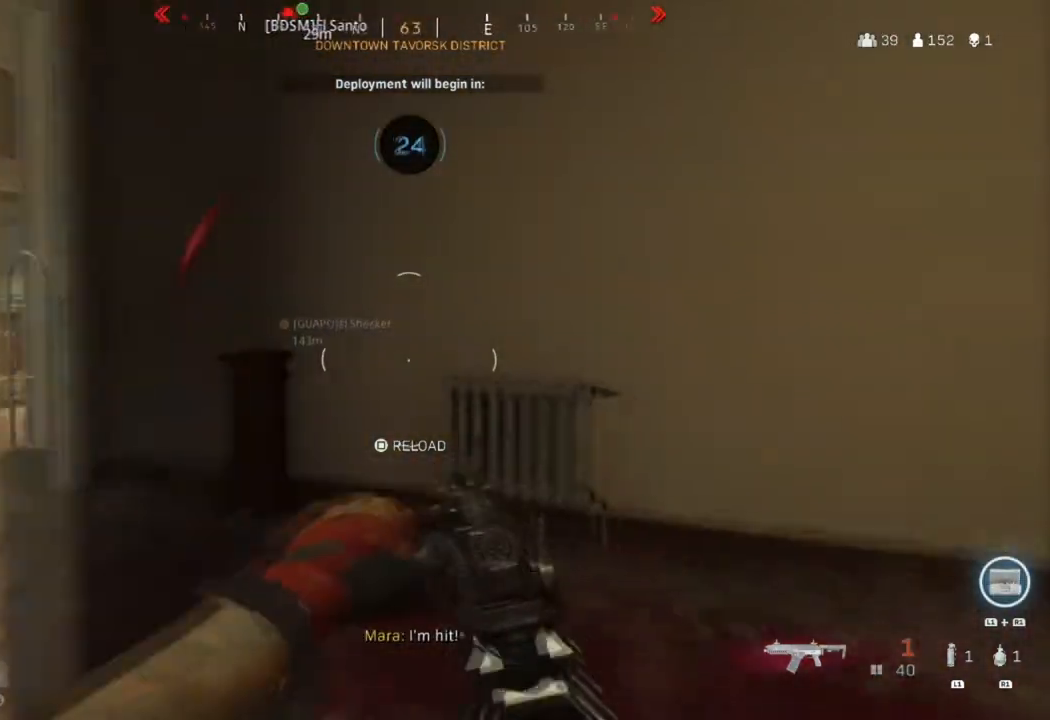
{"buttons": [], "left_stick": "up", "right_stick": "left", "events": [[100, "left_stick", "up"], [100, "right_stick", "left"], [300, "right_stick", "center"], [434, "right_stick", "left"]]}